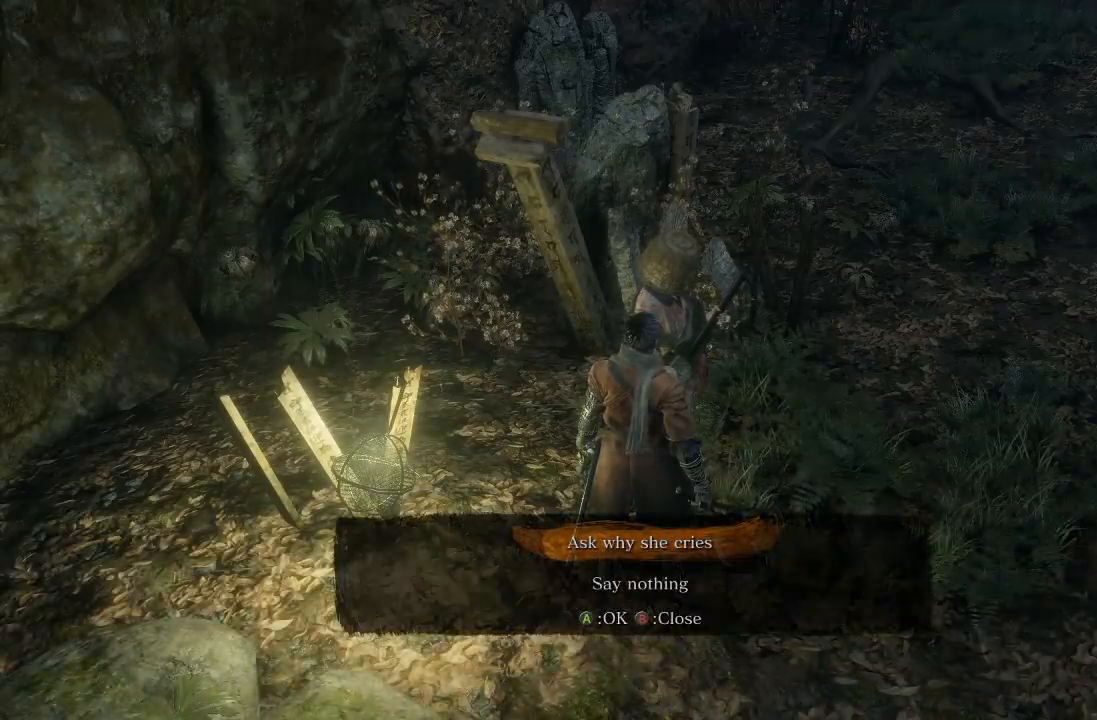
Gameplay with a controller (Xbox layout); each line is a JSON object with the inputs held at the frame after it. "events" lists button and stick changes between this image and that frame as [ms after this image, input, new state], when the widget could be followed in between. Not read: R2.
{"buttons": ["A"], "left_stick": "center", "right_stick": "center", "events": [[200, "DPAD_DOWN", "down"], [317, "A", "down"], [317, "DPAD_DOWN", "up"], [400, "A", "up"], [500, "A", "down"]]}
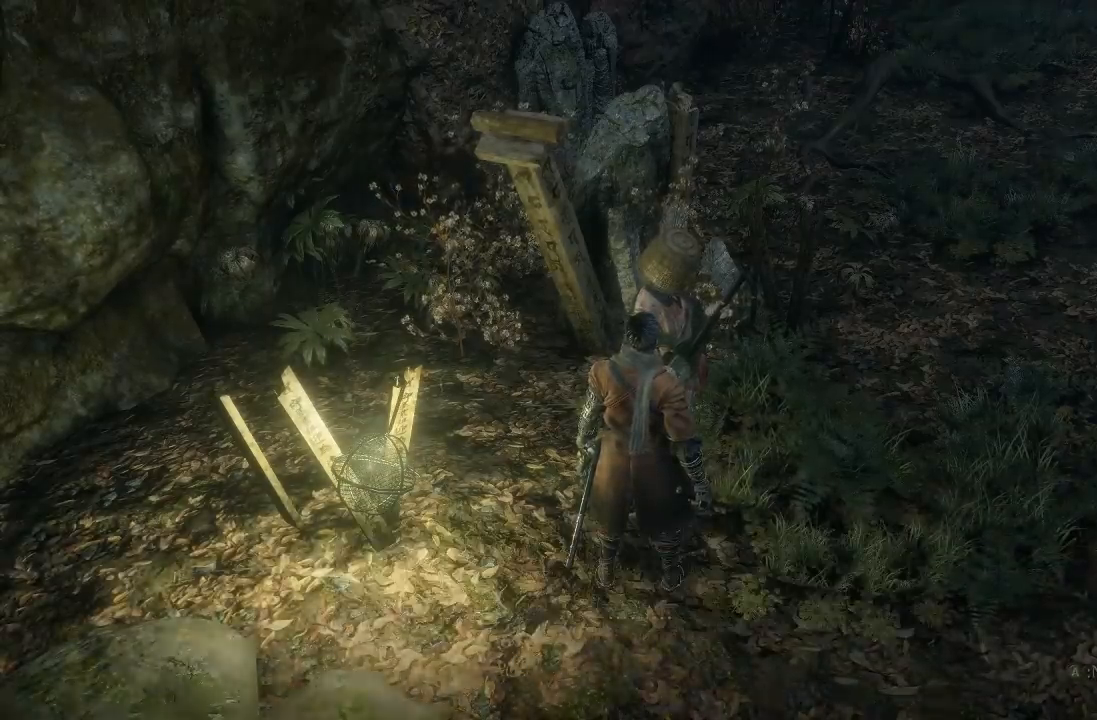
{"buttons": [], "left_stick": "center", "right_stick": "center", "events": [[83, "A", "up"], [200, "A", "down"], [283, "A", "up"], [367, "A", "down"], [467, "A", "up"]]}
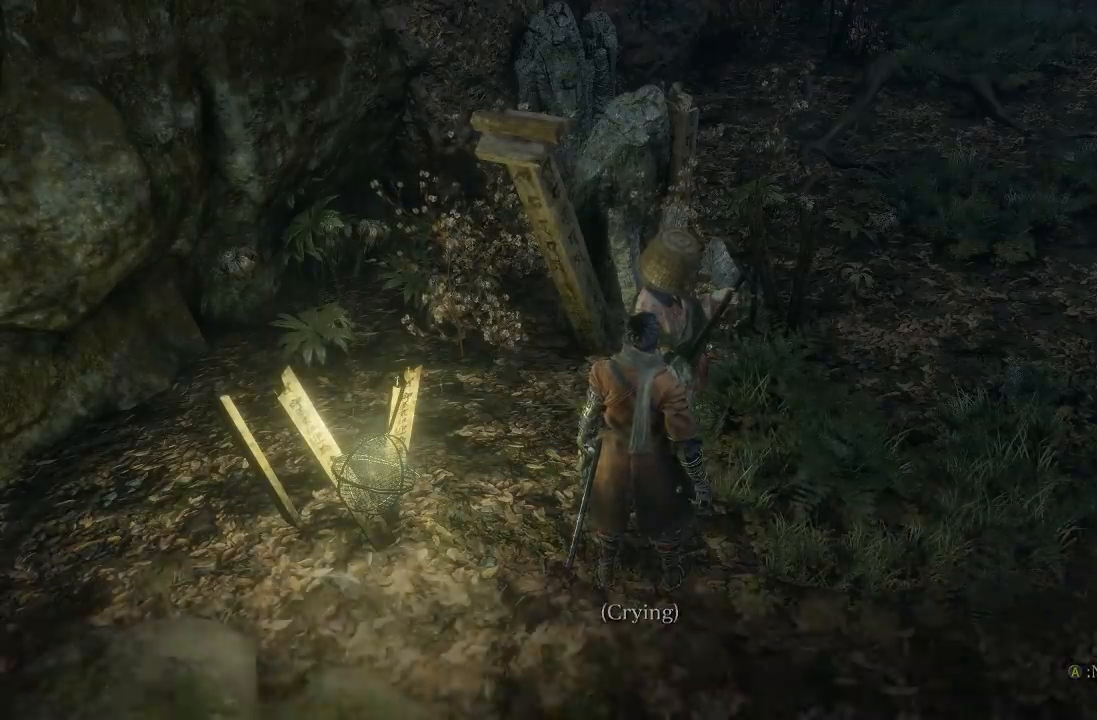
{"buttons": [], "left_stick": "center", "right_stick": "center", "events": [[50, "A", "down"], [150, "A", "up"], [233, "A", "down"], [333, "A", "up"]]}
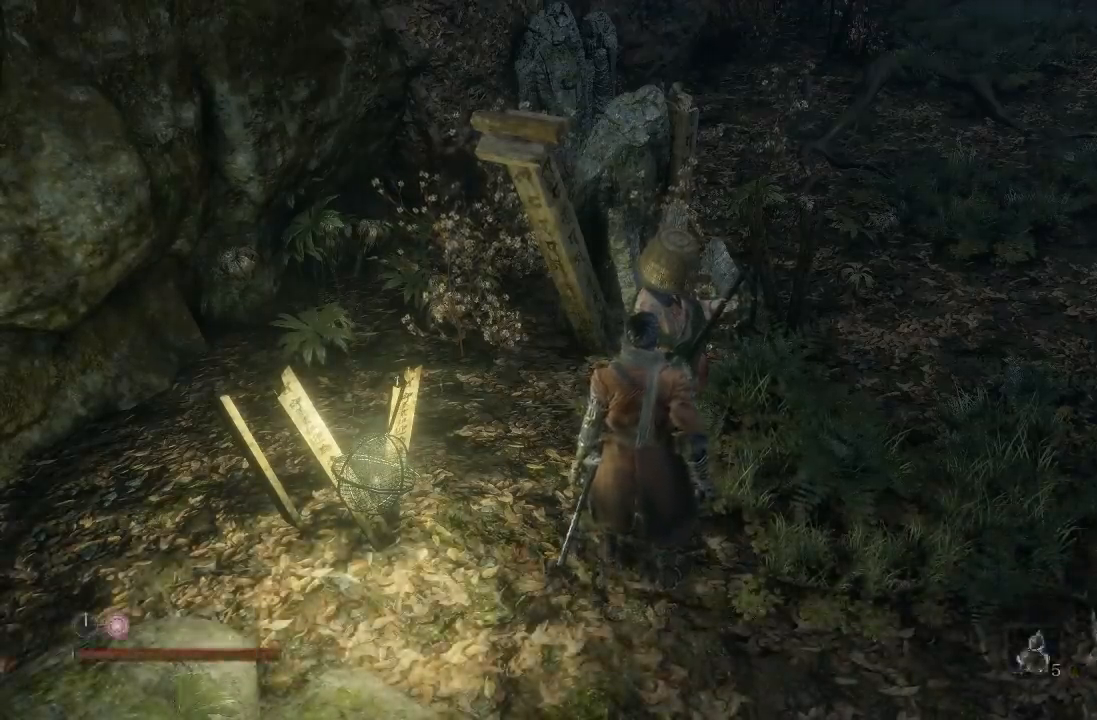
{"buttons": [], "left_stick": "center", "right_stick": "center", "events": []}
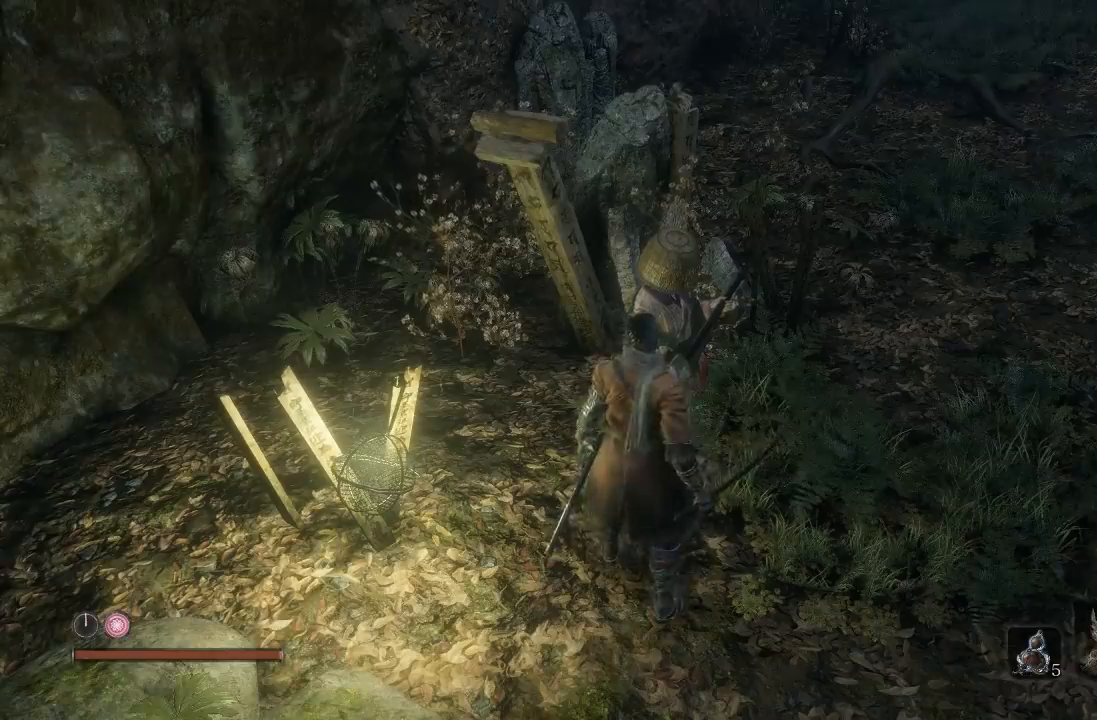
{"buttons": [], "left_stick": "center", "right_stick": "center", "events": []}
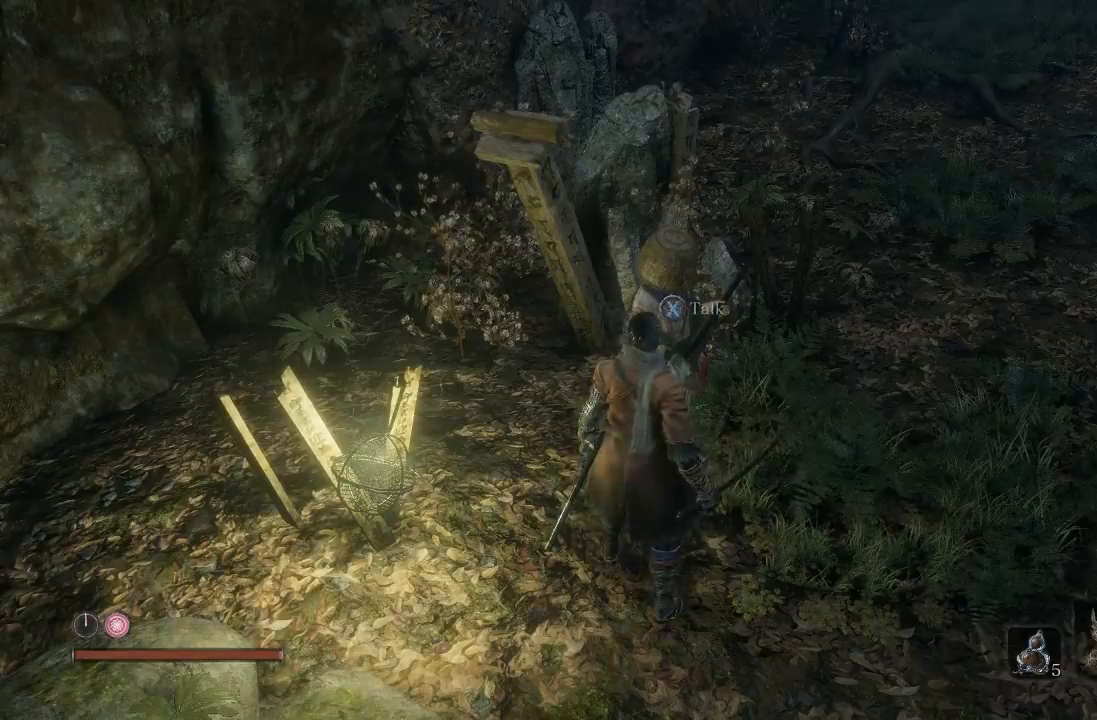
{"buttons": [], "left_stick": "center", "right_stick": "center", "events": []}
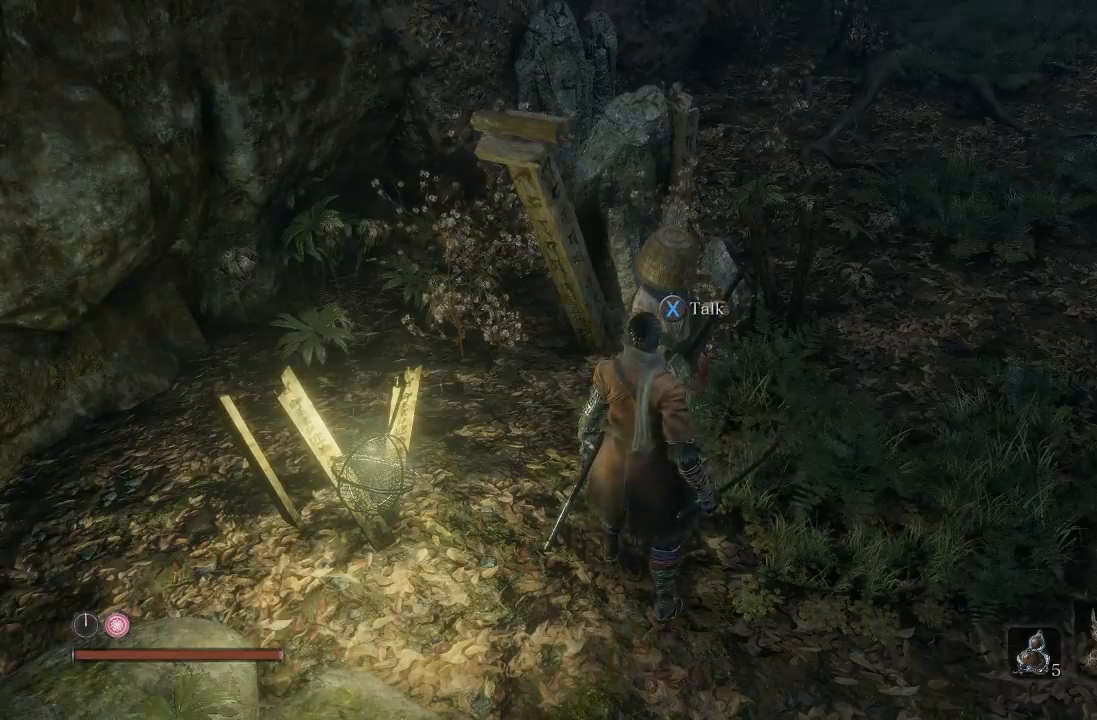
{"buttons": [], "left_stick": "center", "right_stick": "center", "events": [[350, "X", "down"], [467, "X", "up"]]}
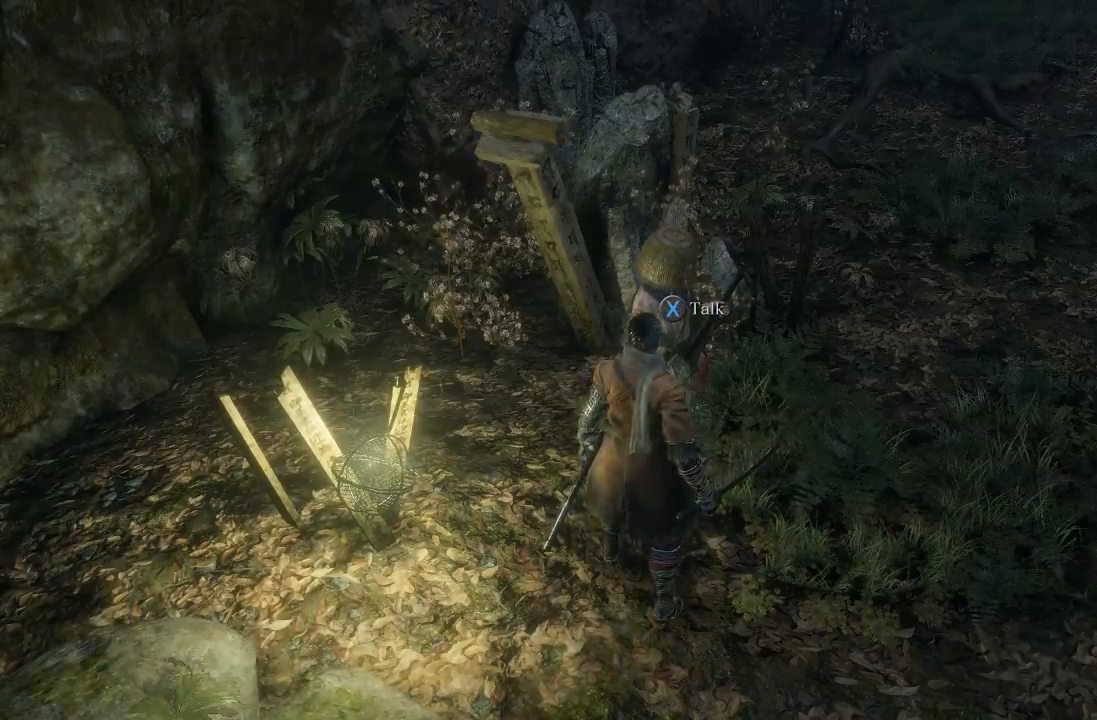
{"buttons": [], "left_stick": "center", "right_stick": "center", "events": [[183, "A", "down"], [250, "A", "up"], [350, "A", "down"], [450, "A", "up"]]}
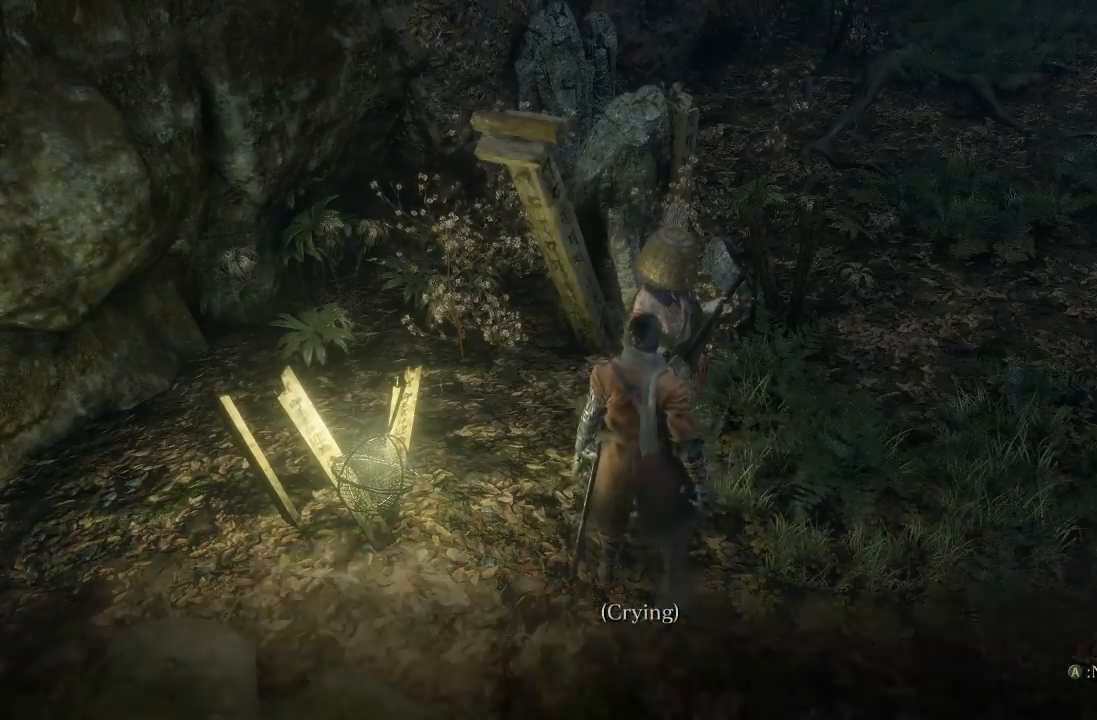
{"buttons": [], "left_stick": "center", "right_stick": "center", "events": [[150, "A", "down"], [217, "A", "up"]]}
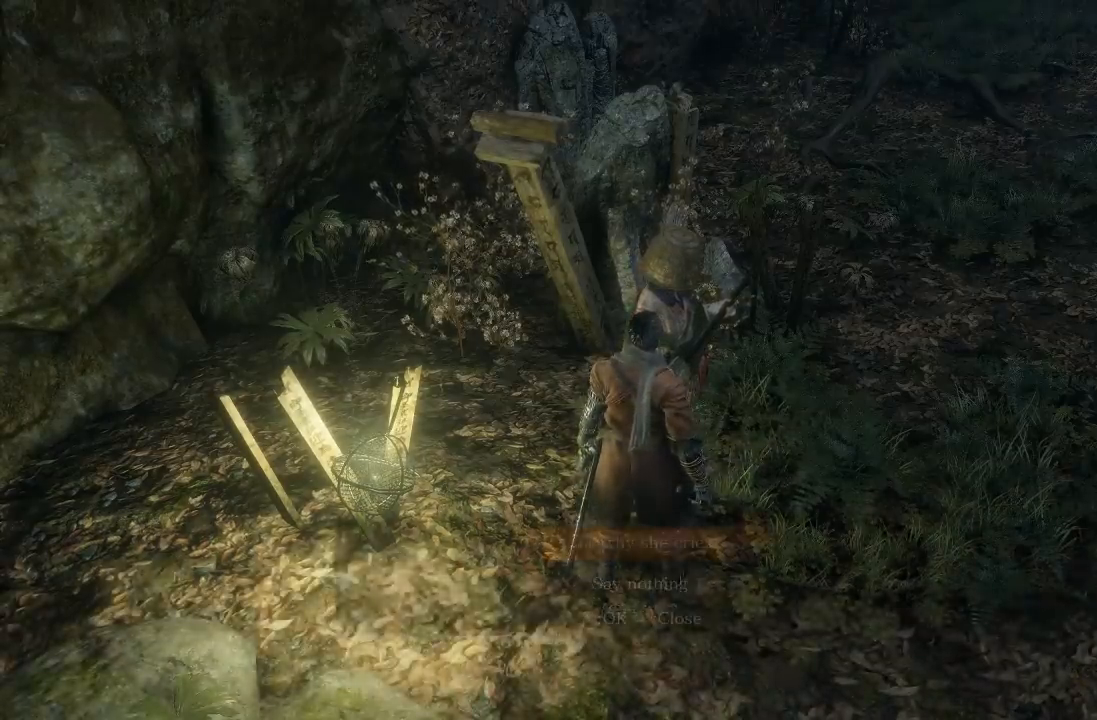
{"buttons": [], "left_stick": "center", "right_stick": "center", "events": []}
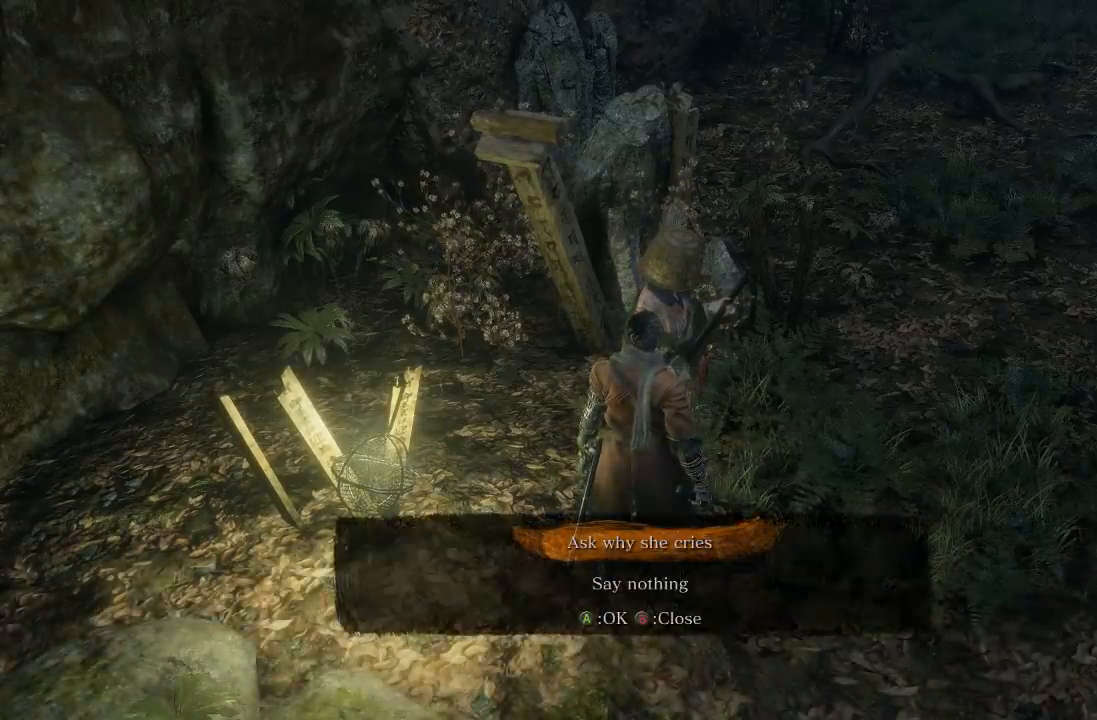
{"buttons": ["A"], "left_stick": "center", "right_stick": "center", "events": [[117, "A", "down"], [183, "A", "up"], [317, "A", "down"], [383, "A", "up"], [467, "A", "down"]]}
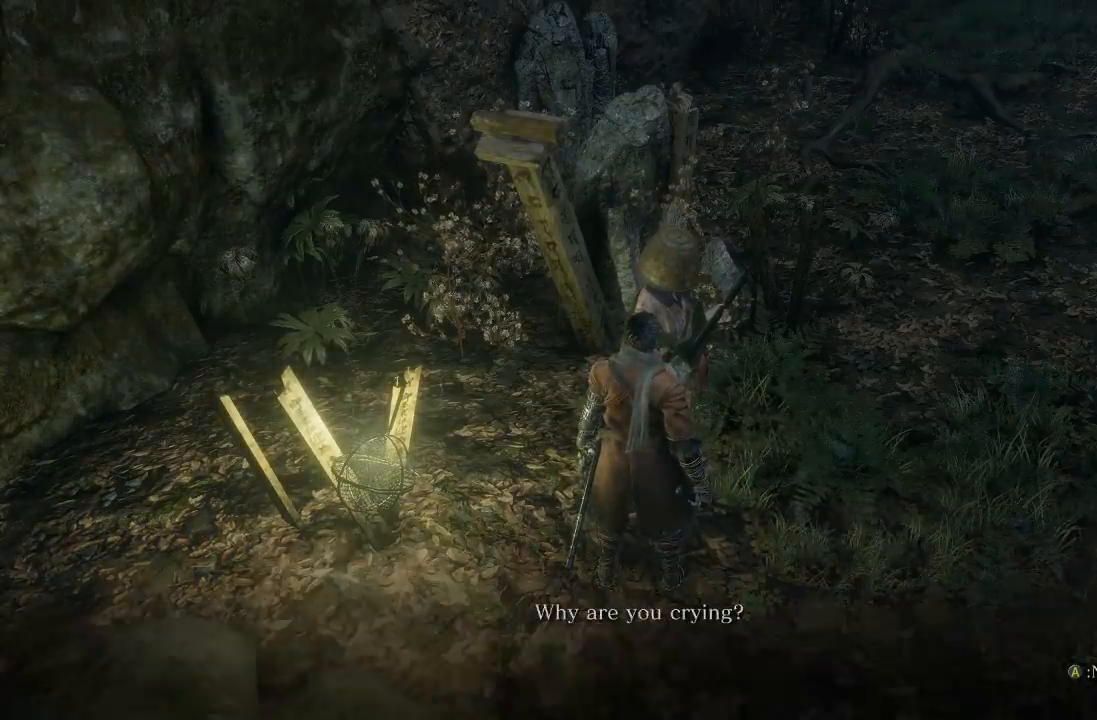
{"buttons": ["A"], "left_stick": "center", "right_stick": "center", "events": [[50, "A", "up"], [150, "A", "down"], [217, "A", "up"], [333, "A", "down"], [417, "A", "up"], [500, "A", "down"]]}
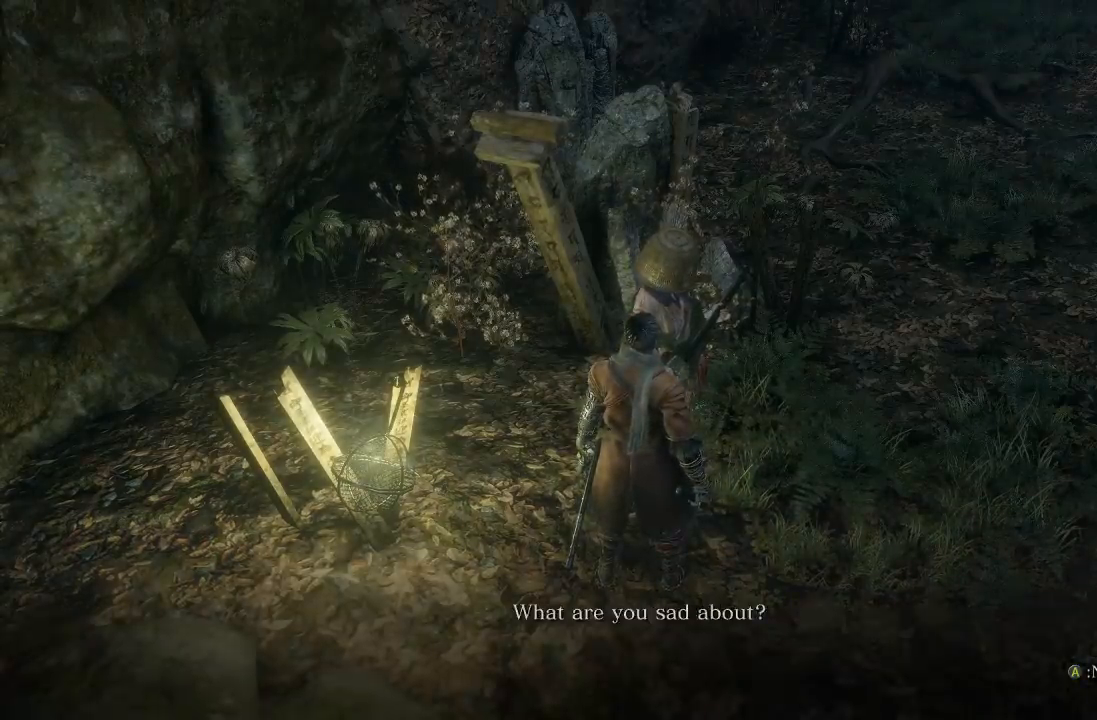
{"buttons": ["A"], "left_stick": "center", "right_stick": "center", "events": [[67, "A", "up"], [150, "A", "down"], [233, "A", "up"], [317, "A", "down"], [417, "A", "up"], [483, "A", "down"]]}
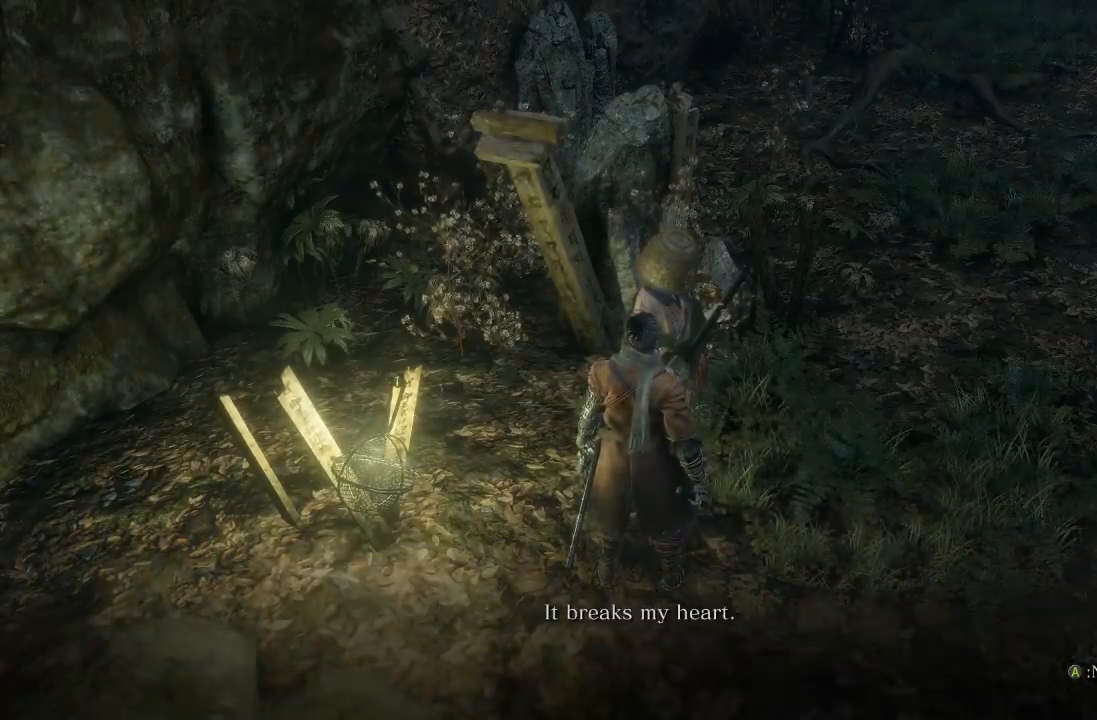
{"buttons": ["A"], "left_stick": "center", "right_stick": "center", "events": [[67, "A", "up"], [150, "A", "down"], [233, "A", "up"], [317, "A", "down"], [417, "A", "up"], [483, "A", "down"]]}
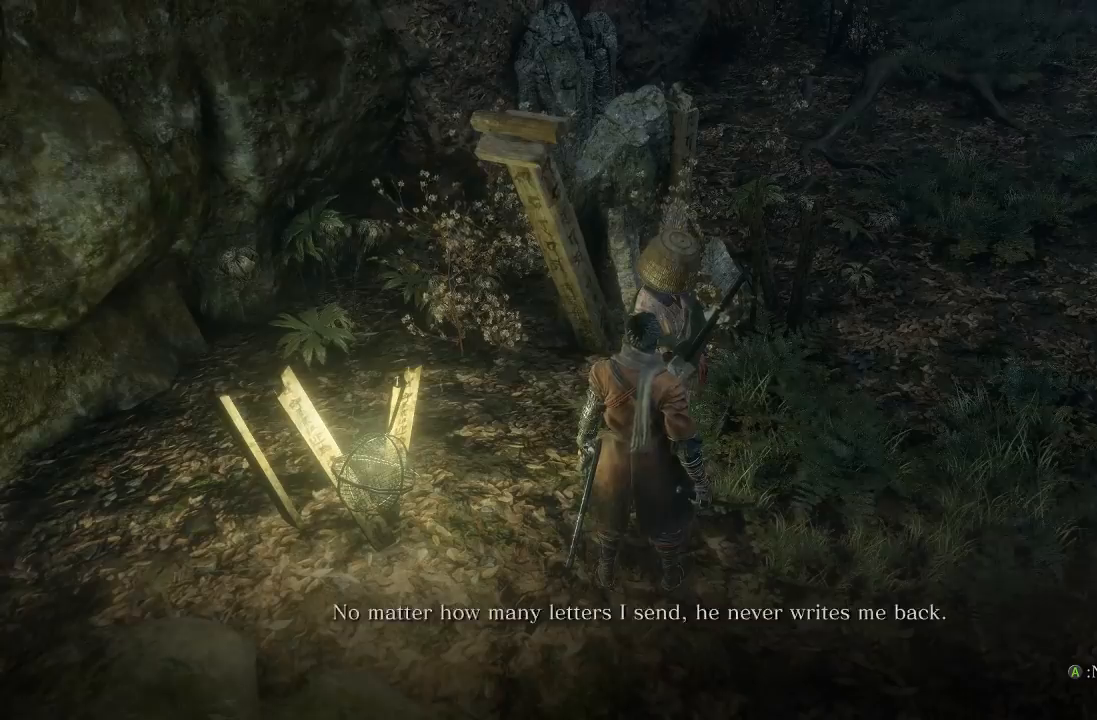
{"buttons": [], "left_stick": "center", "right_stick": "center", "events": [[100, "A", "up"], [167, "A", "down"], [283, "A", "up"], [350, "A", "down"], [450, "A", "up"]]}
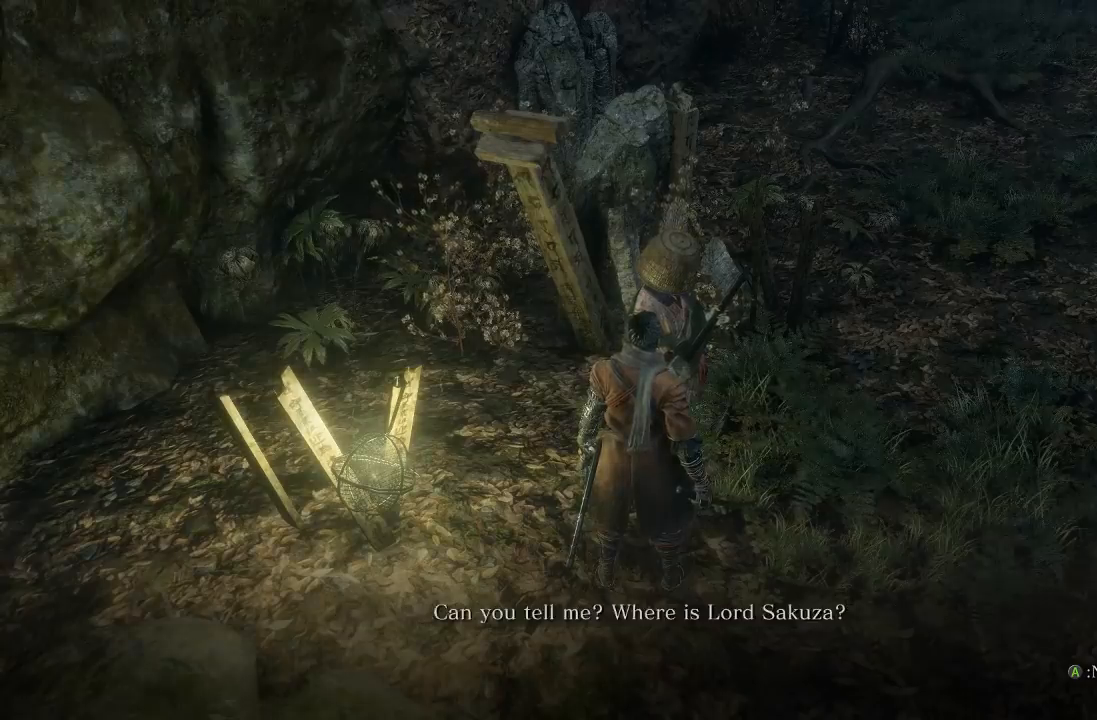
{"buttons": [], "left_stick": "center", "right_stick": "center", "events": [[33, "A", "down"], [117, "A", "up"], [200, "A", "down"], [283, "A", "up"], [350, "A", "down"], [433, "A", "up"]]}
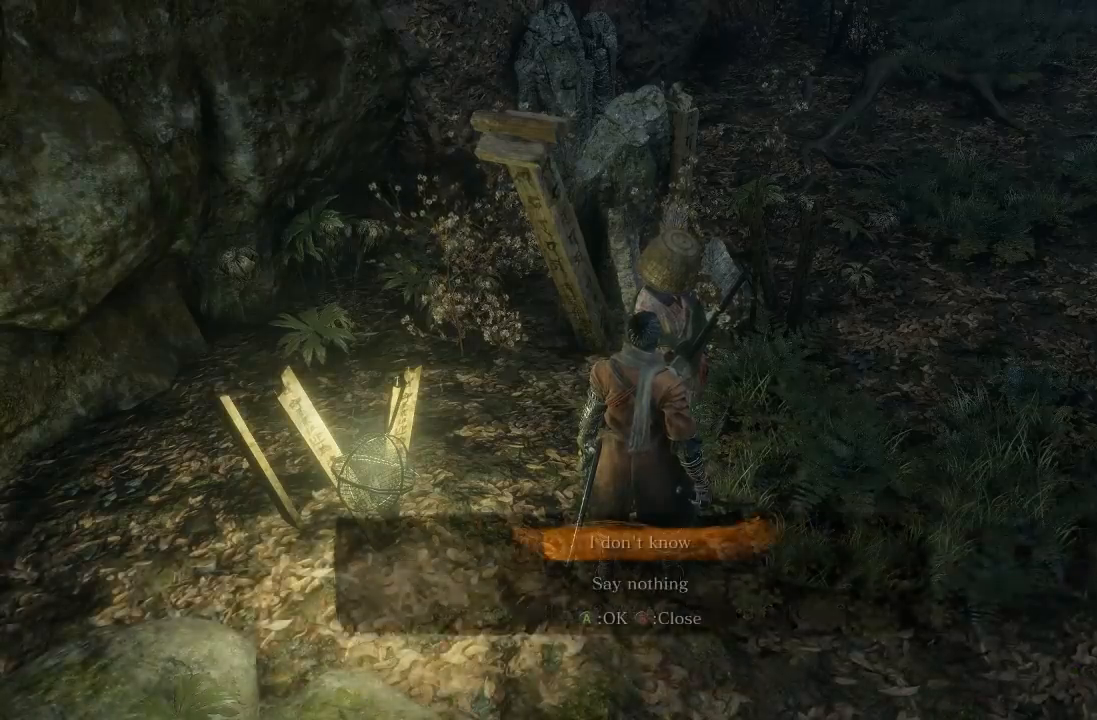
{"buttons": [], "left_stick": "center", "right_stick": "center", "events": []}
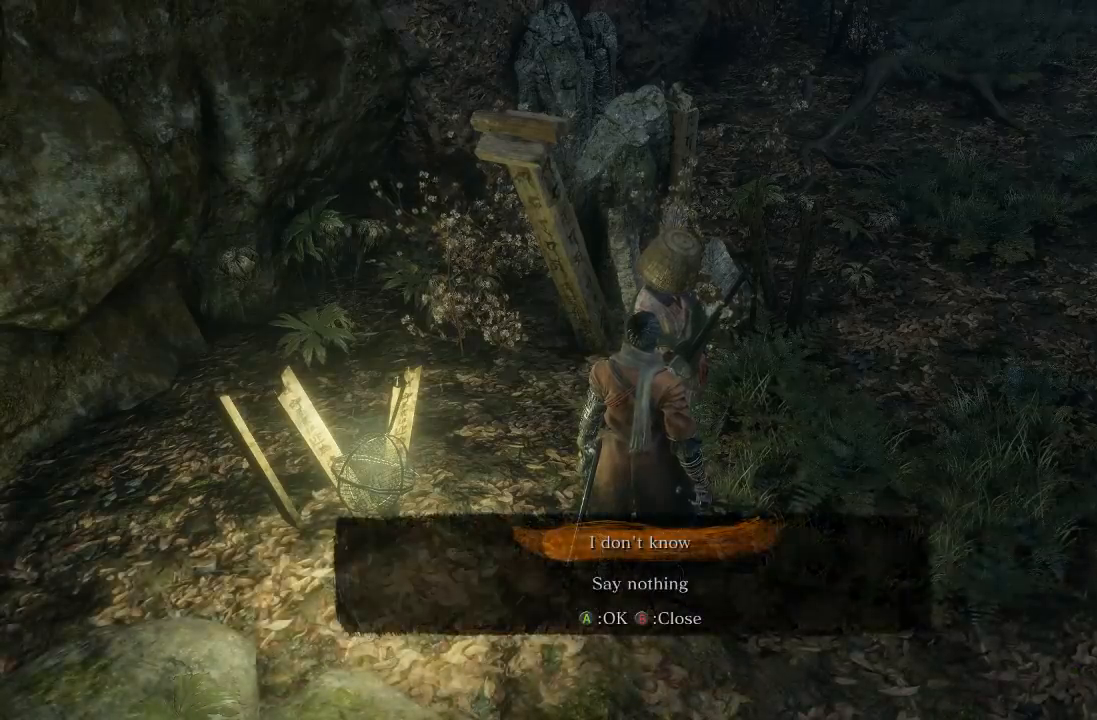
{"buttons": [], "left_stick": "center", "right_stick": "center", "events": [[67, "DPAD_DOWN", "down"], [183, "DPAD_DOWN", "up"], [200, "A", "down"], [267, "A", "up"], [367, "A", "down"], [433, "A", "up"]]}
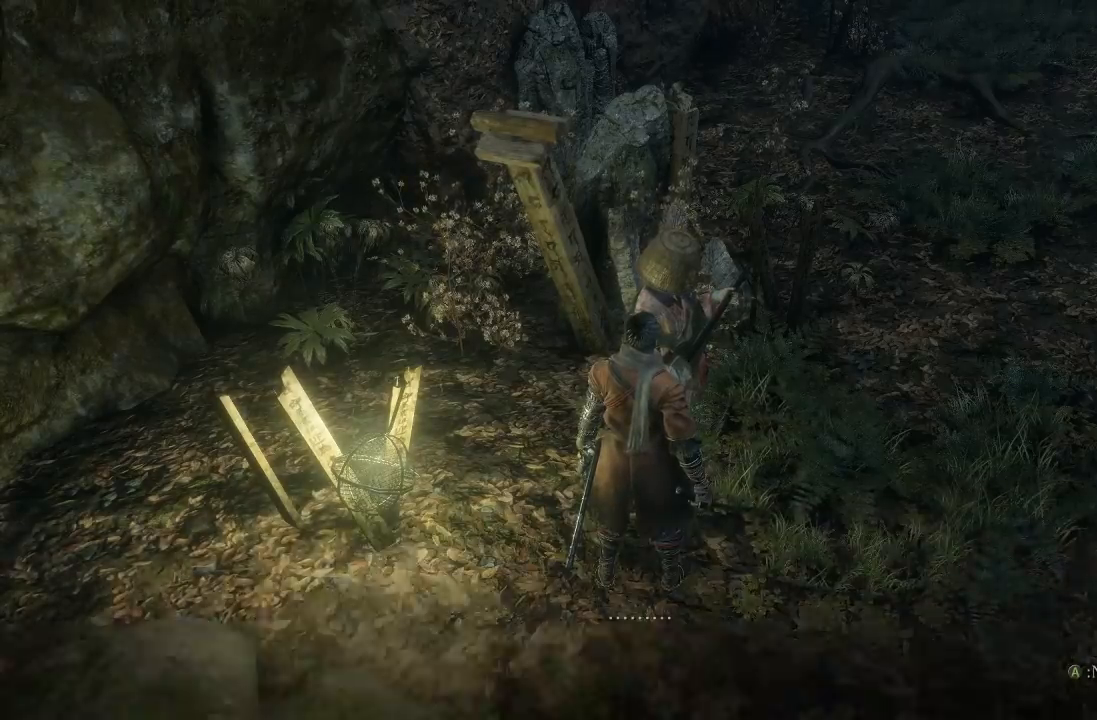
{"buttons": [], "left_stick": "center", "right_stick": "center", "events": [[33, "A", "down"], [117, "A", "up"], [217, "A", "down"], [300, "A", "up"], [400, "A", "down"], [500, "A", "up"]]}
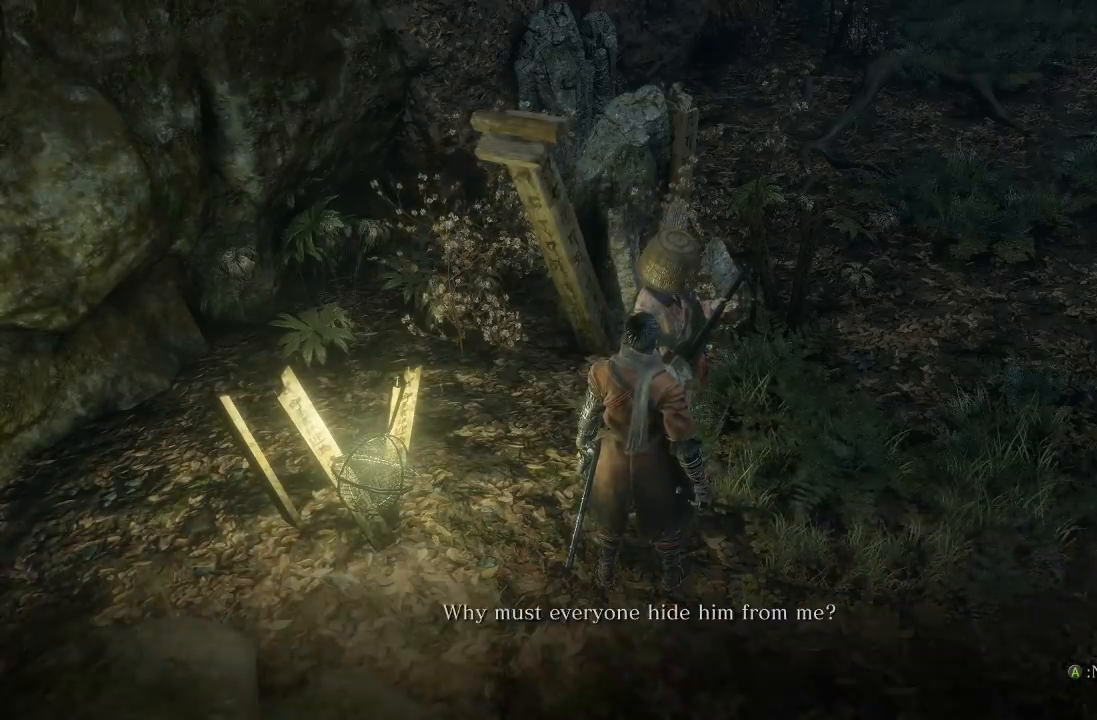
{"buttons": ["A"], "left_stick": "center", "right_stick": "center", "events": [[67, "A", "down"], [183, "A", "up"], [250, "A", "down"], [350, "A", "up"], [450, "A", "down"]]}
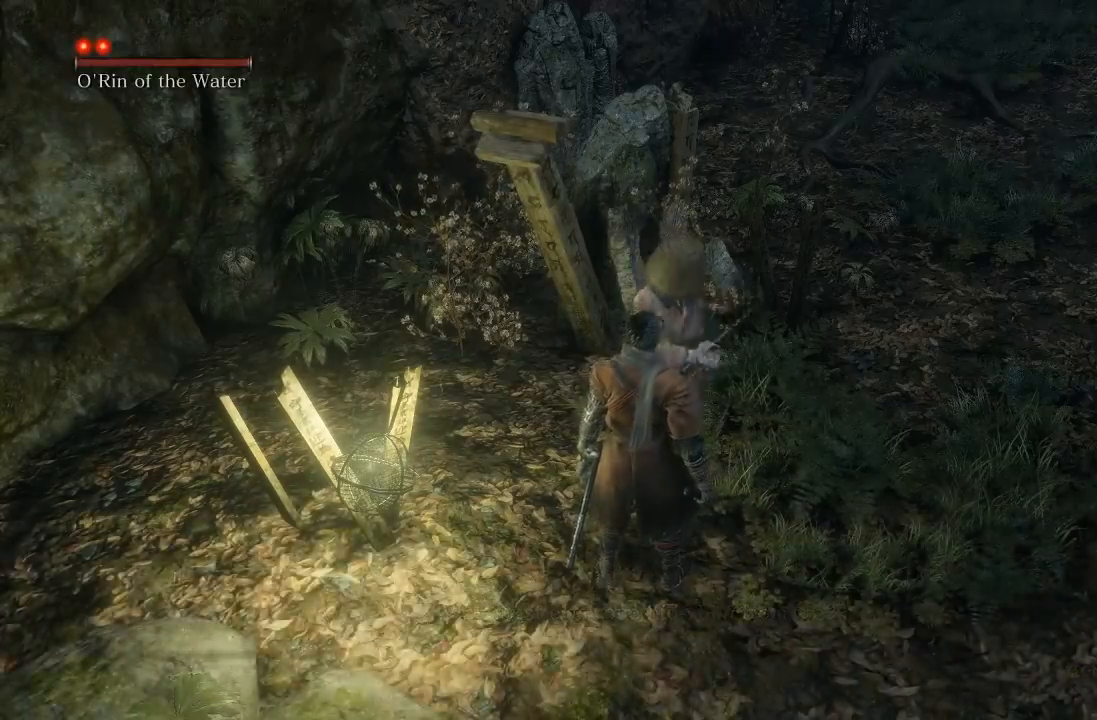
{"buttons": [], "left_stick": "down", "right_stick": "center", "events": [[50, "A", "up"], [133, "A", "down"], [183, "A", "up"], [283, "left_stick", "down"]]}
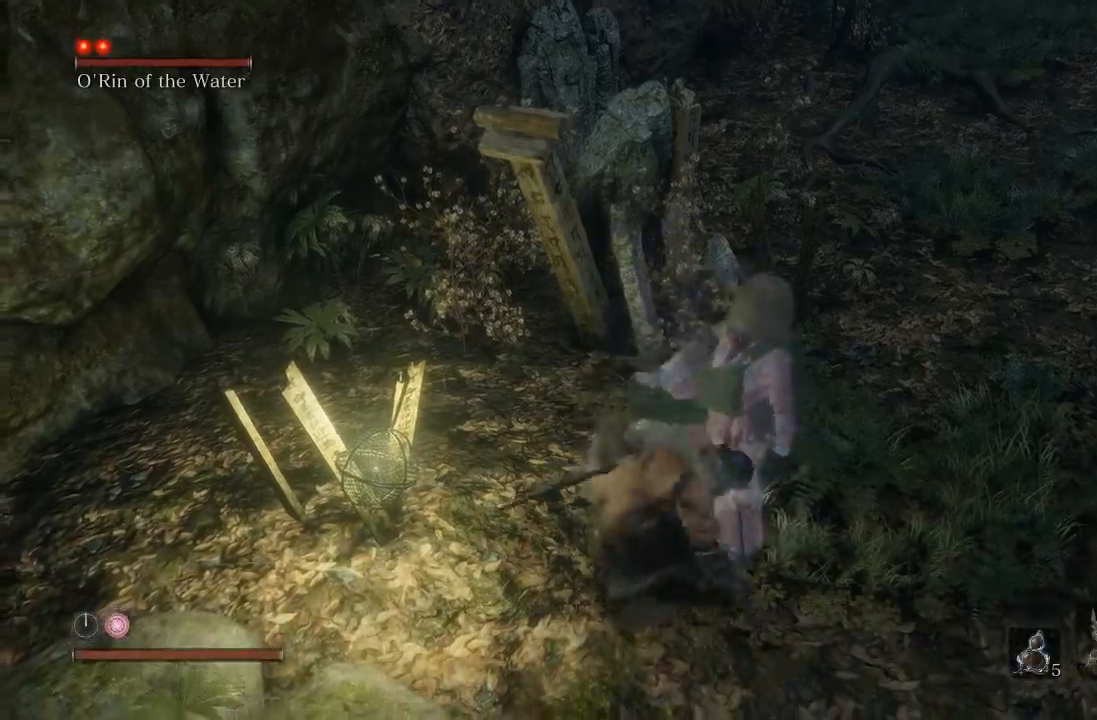
{"buttons": ["R1"], "left_stick": "up-left", "right_stick": "center", "events": [[67, "R3", "down"], [183, "R1", "down"], [217, "R3", "up"], [217, "left_stick", "right"], [317, "R1", "up"], [317, "left_stick", "up"], [400, "R1", "down"], [467, "left_stick", "up-left"]]}